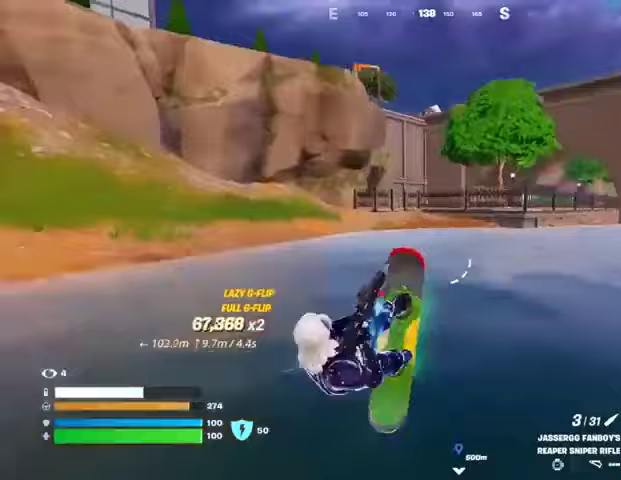
Gameplay with a controller (PlayStation layout); each line is a JSON object with the inputs held at the frame after it. "events" lists button and stick changes between this image and that frame as [ms after this image, input, new state], when the widget could be followed in between.
{"buttons": [], "left_stick": "up-left", "right_stick": "left", "events": [[167, "left_stick", "up-left"], [500, "right_stick", "left"]]}
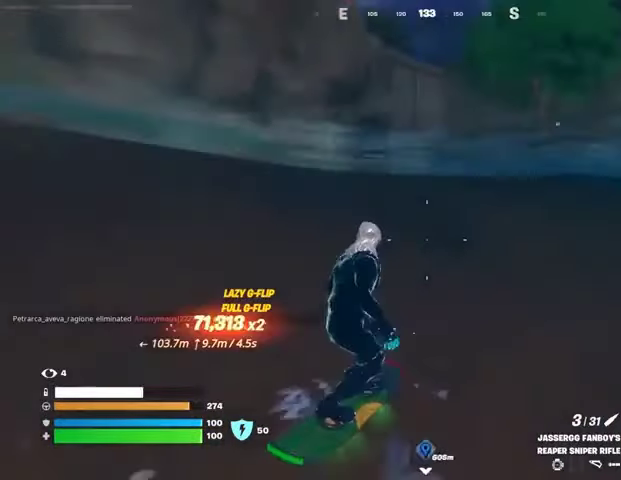
{"buttons": [], "left_stick": "up-left", "right_stick": "left", "events": [[100, "right_stick", "center"], [233, "right_stick", "left"], [367, "right_stick", "center"], [500, "right_stick", "left"]]}
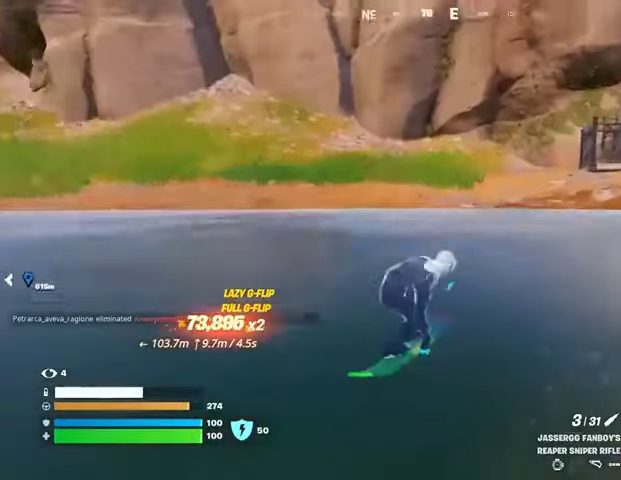
{"buttons": ["SQUARE"], "left_stick": "up-left", "right_stick": "center", "events": [[167, "right_stick", "center"], [300, "right_stick", "right"], [467, "right_stick", "center"], [500, "SQUARE", "down"]]}
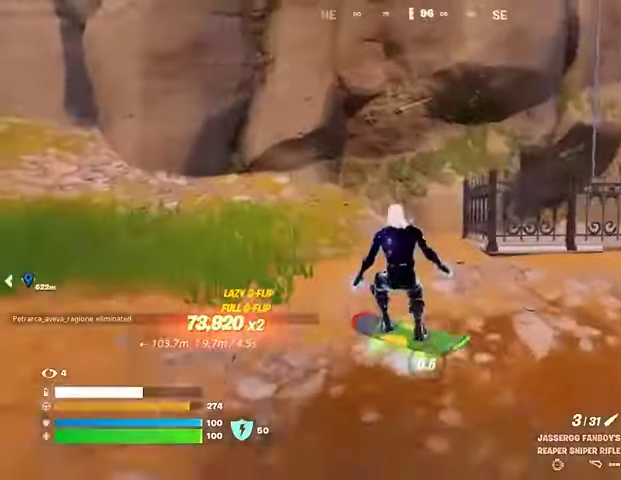
{"buttons": ["SQUARE"], "left_stick": "up-right", "right_stick": "center", "events": [[100, "left_stick", "up-right"]]}
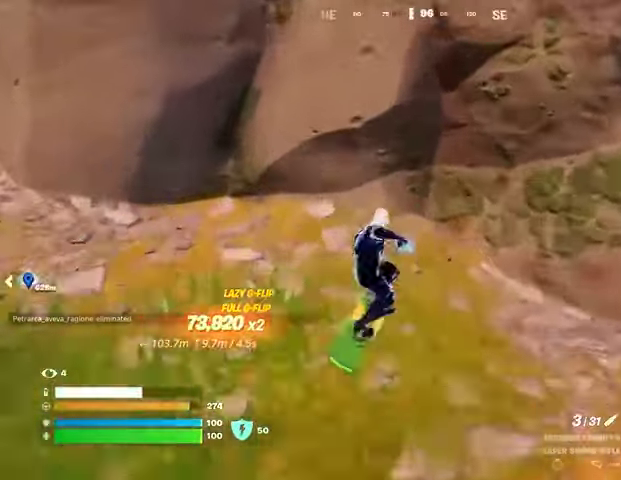
{"buttons": [], "left_stick": "up-right", "right_stick": "center", "events": [[67, "L3", "down"], [67, "SQUARE", "up"], [133, "right_stick", "right"], [200, "L3", "up"], [467, "right_stick", "center"]]}
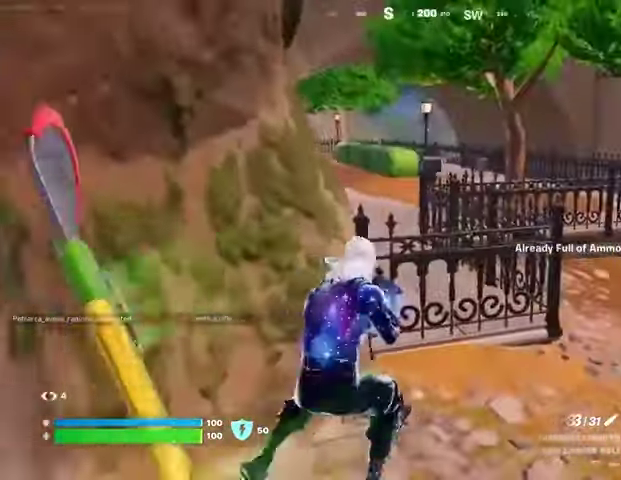
{"buttons": [], "left_stick": "up-right", "right_stick": "center", "events": [[33, "left_stick", "up"], [200, "CROSS", "down"], [267, "CROSS", "up"], [300, "right_stick", "left"], [333, "left_stick", "up-right"], [467, "right_stick", "center"]]}
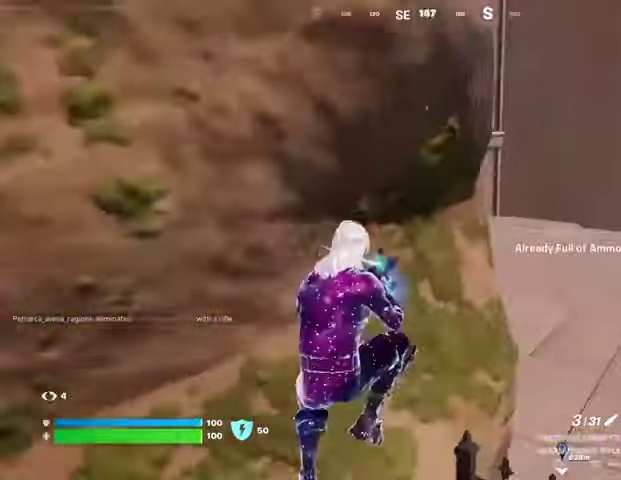
{"buttons": [], "left_stick": "up-right", "right_stick": "left", "events": [[200, "R1", "down"], [300, "TRIANGLE", "down"], [333, "R1", "up"], [333, "TRIANGLE", "up"], [500, "right_stick", "left"]]}
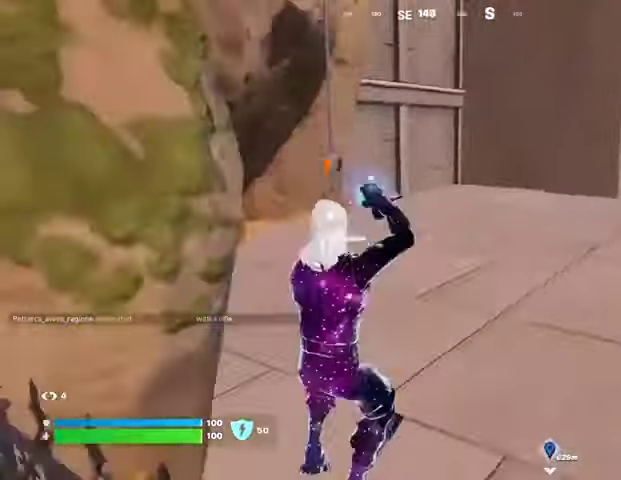
{"buttons": [], "left_stick": "up", "right_stick": "center", "events": [[67, "L3", "down"], [133, "L3", "up"], [167, "right_stick", "center"], [300, "left_stick", "up"], [367, "R1", "down"], [467, "R1", "up"]]}
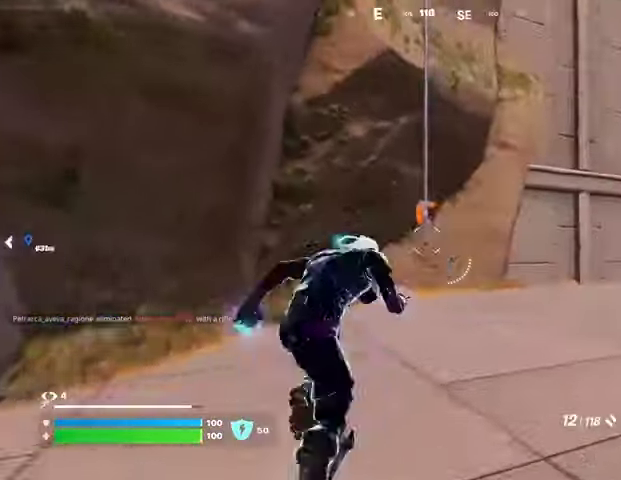
{"buttons": ["SQUARE"], "left_stick": "up", "right_stick": "center", "events": [[33, "R3", "down"], [167, "R3", "up"], [167, "right_stick", "up"], [233, "right_stick", "center"], [267, "SQUARE", "down"], [367, "SQUARE", "up"], [467, "SQUARE", "down"]]}
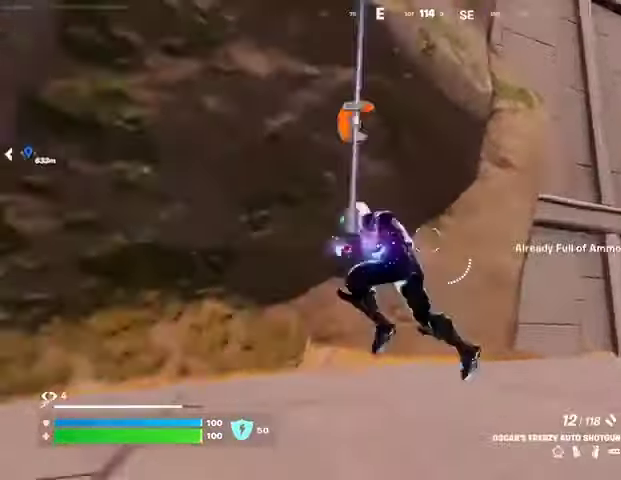
{"buttons": [], "left_stick": "up", "right_stick": "center", "events": [[67, "SQUARE", "up"], [333, "right_stick", "up-right"], [367, "L1", "down"], [433, "L1", "up"], [467, "right_stick", "center"]]}
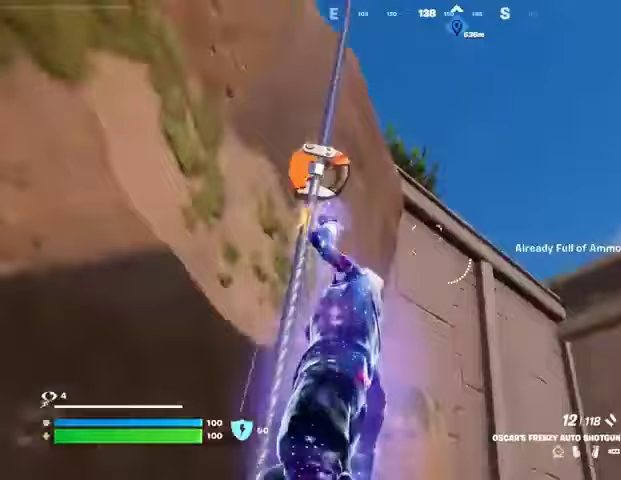
{"buttons": [], "left_stick": "up-left", "right_stick": "center", "events": [[267, "right_stick", "down"], [433, "left_stick", "up-left"], [500, "right_stick", "center"]]}
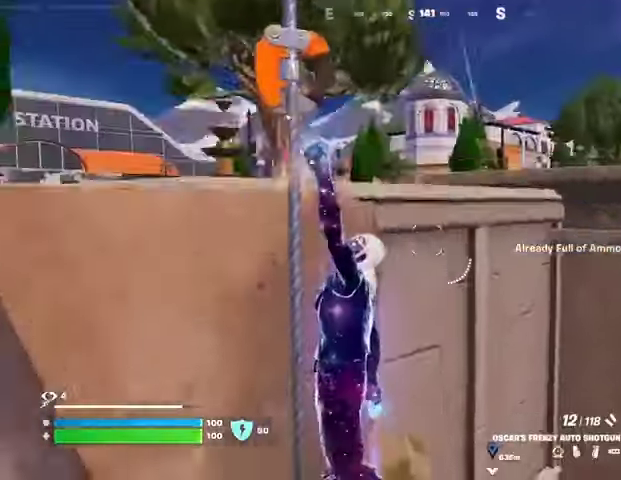
{"buttons": [], "left_stick": "up-left", "right_stick": "left", "events": [[300, "L1", "down"], [367, "L1", "up"], [433, "L1", "down"], [500, "L1", "up"], [500, "right_stick", "left"]]}
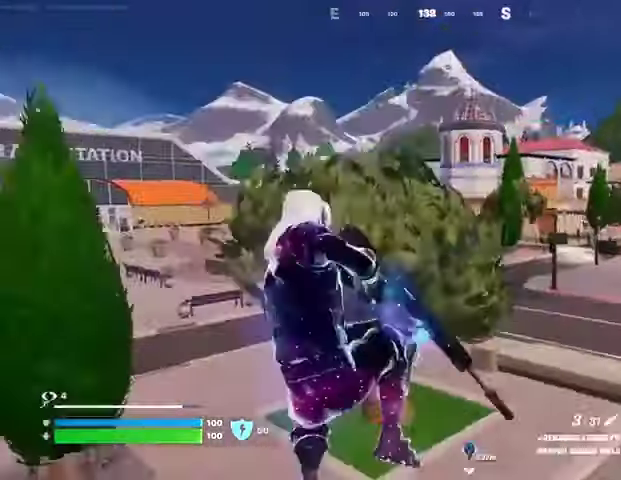
{"buttons": [], "left_stick": "up-right", "right_stick": "center", "events": [[200, "left_stick", "up-right"], [200, "right_stick", "center"], [300, "right_stick", "left"], [467, "right_stick", "center"]]}
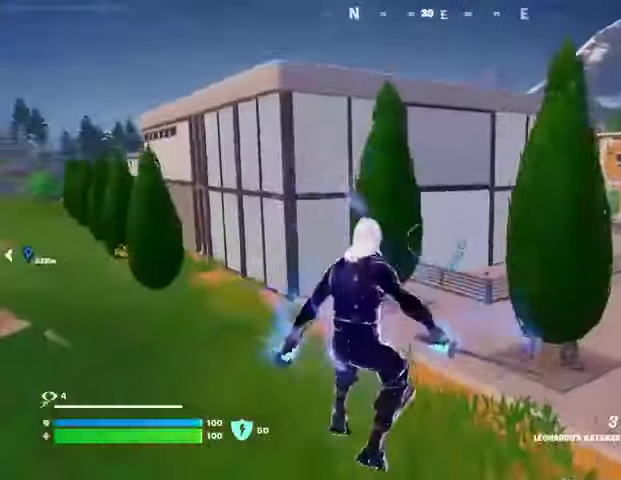
{"buttons": [], "left_stick": "up", "right_stick": "center", "events": [[67, "right_stick", "right"], [133, "left_stick", "up"], [233, "L3", "down"], [300, "L3", "up"], [367, "right_stick", "center"], [433, "CROSS", "down"], [500, "CROSS", "up"]]}
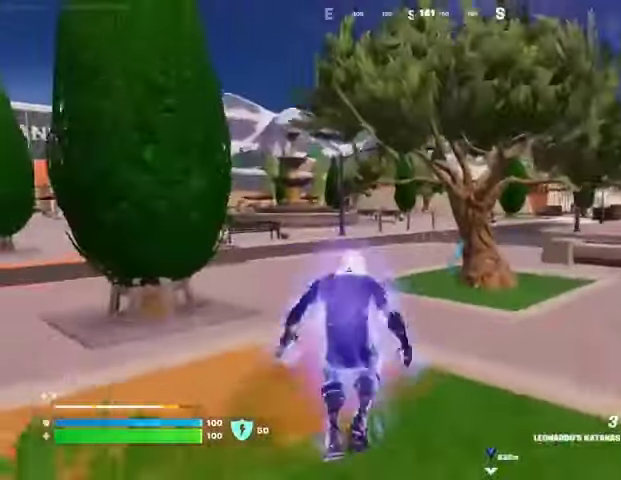
{"buttons": [], "left_stick": "up-left", "right_stick": "center", "events": [[67, "CROSS", "down"], [167, "CROSS", "up"], [267, "left_stick", "up-left"], [400, "right_stick", "left"], [467, "right_stick", "center"]]}
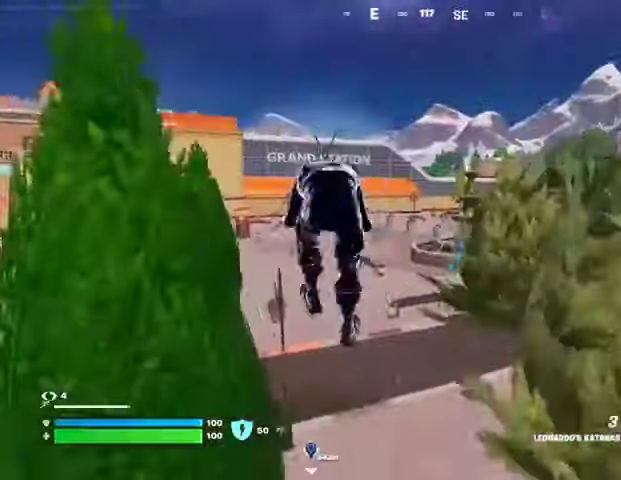
{"buttons": [], "left_stick": "up-left", "right_stick": "up", "events": [[100, "left_stick", "up"], [233, "right_stick", "right"], [300, "left_stick", "up-left"], [500, "right_stick", "up"]]}
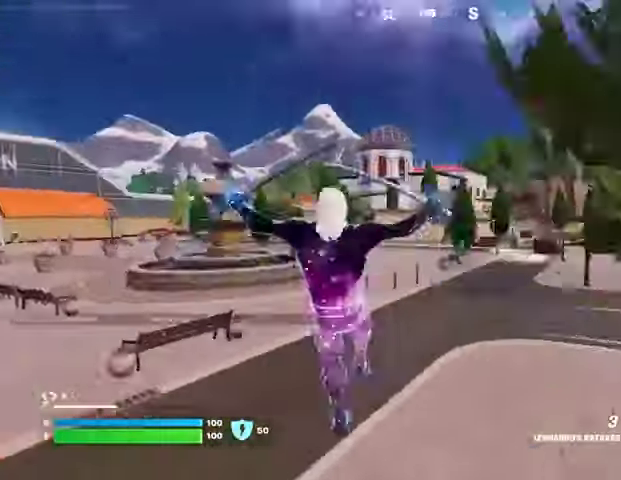
{"buttons": [], "left_stick": "up-left", "right_stick": "center", "events": [[33, "L2", "down"], [133, "L2", "up"], [167, "right_stick", "center"]]}
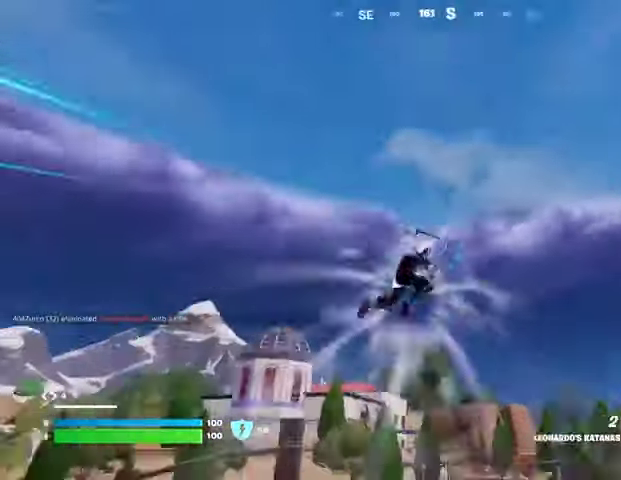
{"buttons": [], "left_stick": "up", "right_stick": "center", "events": [[67, "left_stick", "up"], [67, "right_stick", "down"], [267, "right_stick", "center"]]}
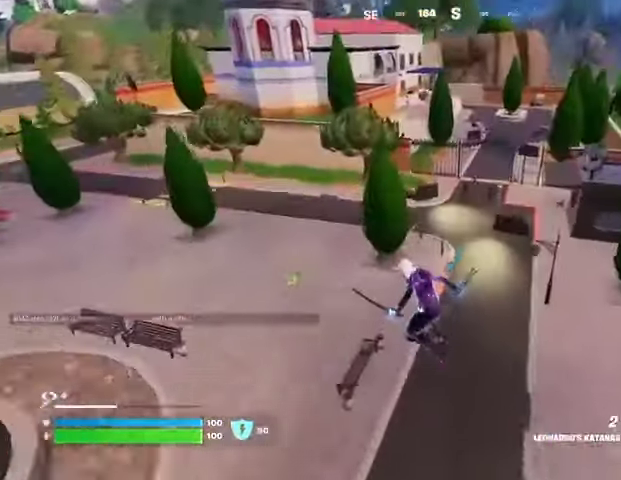
{"buttons": ["R1"], "left_stick": "up", "right_stick": "center", "events": [[300, "right_stick", "up-right"], [367, "R3", "down"], [400, "right_stick", "up"], [433, "R1", "down"], [433, "R3", "up"], [500, "right_stick", "center"]]}
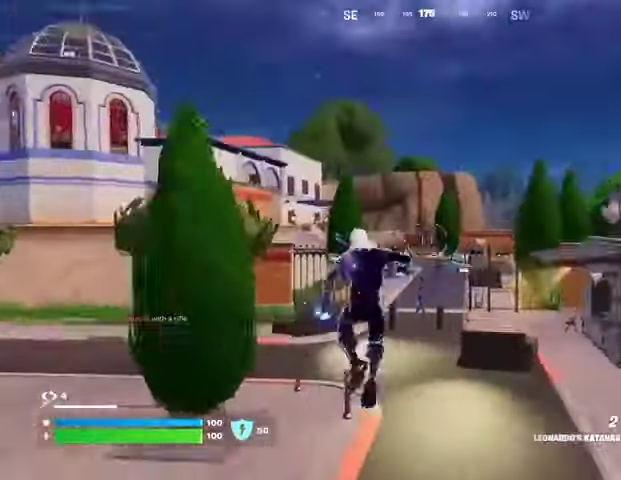
{"buttons": ["L2", "R3"], "left_stick": "up", "right_stick": "up-right", "events": [[67, "R1", "up"], [433, "L2", "down"], [433, "right_stick", "right"], [467, "R3", "down"], [500, "right_stick", "up-right"]]}
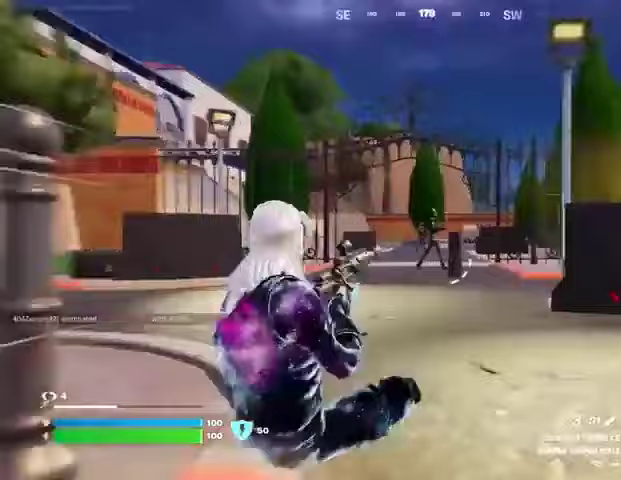
{"buttons": ["R2", "L3"], "left_stick": "up-left", "right_stick": "up-left", "events": [[33, "R3", "up"], [133, "right_stick", "center"], [233, "right_stick", "down-right"], [333, "right_stick", "right"], [467, "L2", "up"], [467, "R2", "down"], [500, "L3", "down"], [500, "left_stick", "up-left"], [500, "right_stick", "up-left"]]}
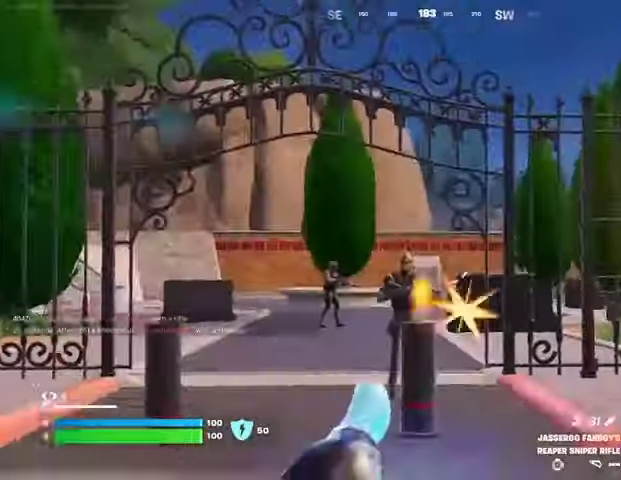
{"buttons": ["R3"], "left_stick": "center", "right_stick": "center", "events": [[33, "R2", "up"], [33, "right_stick", "down-left"], [67, "L3", "up"], [100, "R1", "down"], [100, "right_stick", "down"], [200, "R1", "up"], [267, "right_stick", "center"], [333, "left_stick", "up"], [467, "R3", "down"], [500, "left_stick", "center"]]}
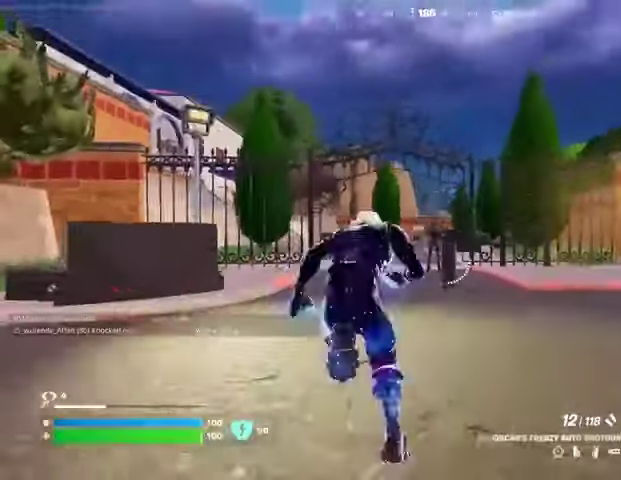
{"buttons": [], "left_stick": "center", "right_stick": "center", "events": [[33, "R3", "up"], [200, "right_stick", "up"], [300, "R2", "down"], [333, "right_stick", "down"], [367, "R2", "up"], [500, "right_stick", "center"]]}
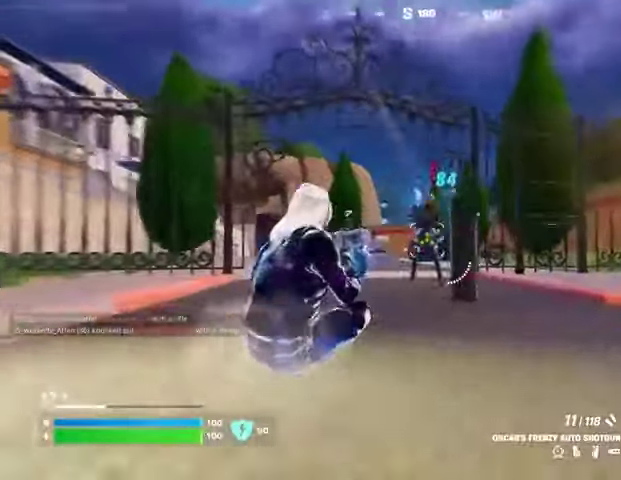
{"buttons": ["R1"], "left_stick": "up", "right_stick": "center", "events": [[100, "right_stick", "up"], [200, "right_stick", "down"], [233, "left_stick", "up"], [267, "L3", "down"], [367, "L3", "up"], [400, "right_stick", "left"], [467, "R1", "down"], [500, "right_stick", "center"]]}
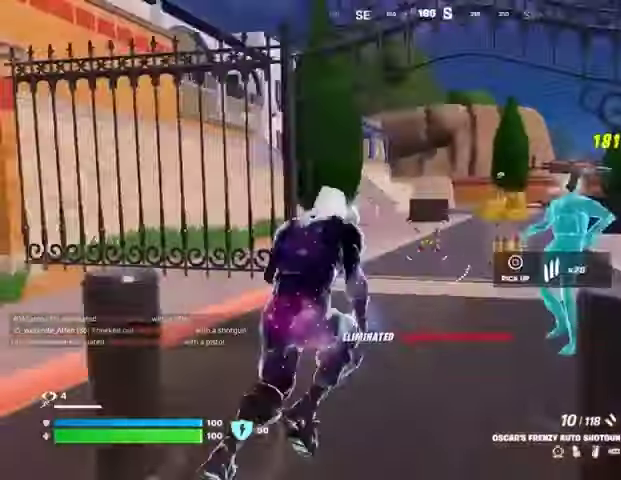
{"buttons": [], "left_stick": "up", "right_stick": "center", "events": [[33, "right_stick", "right"], [67, "R1", "up"], [133, "right_stick", "center"], [400, "R3", "down"], [467, "R3", "up"]]}
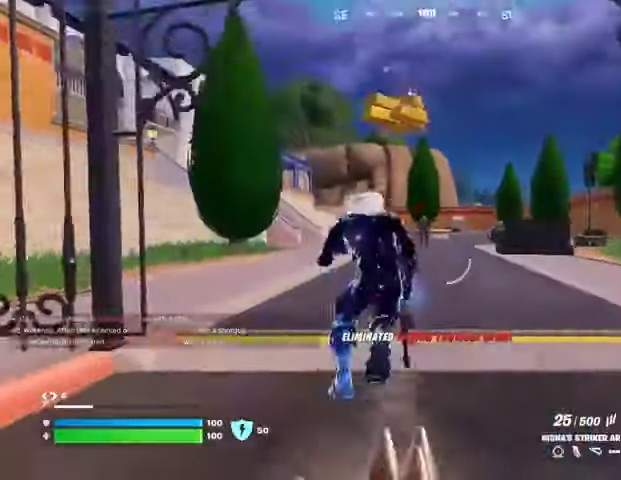
{"buttons": ["L2", "R2"], "left_stick": "up", "right_stick": "right", "events": [[33, "L2", "down"], [333, "right_stick", "up-right"], [433, "R2", "down"], [433, "right_stick", "down-right"], [500, "right_stick", "right"]]}
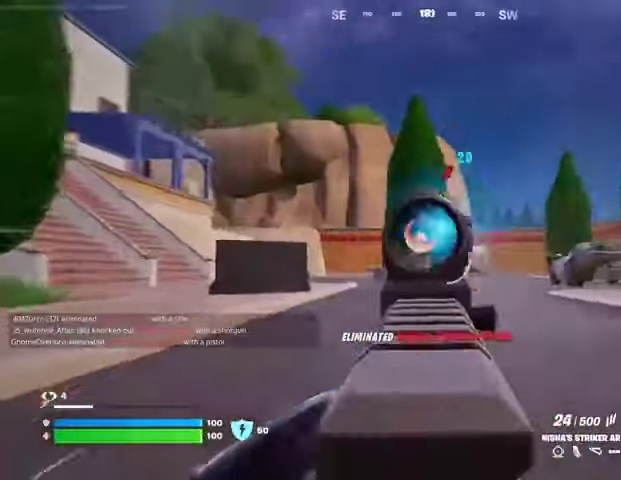
{"buttons": ["R2"], "left_stick": "up", "right_stick": "center", "events": [[100, "right_stick", "up-right"], [367, "L2", "up"], [467, "right_stick", "center"]]}
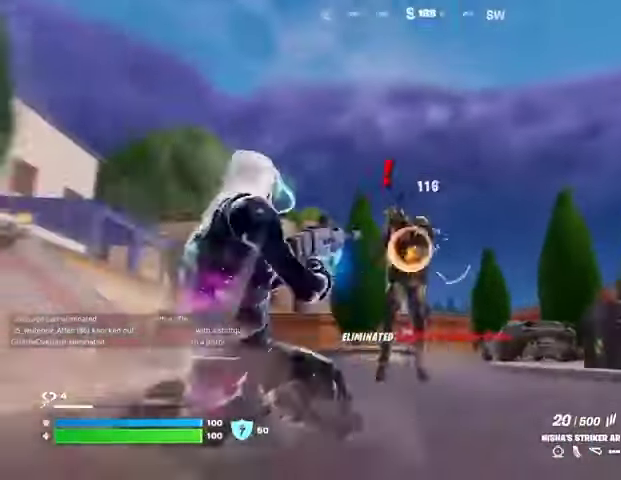
{"buttons": [], "left_stick": "up", "right_stick": "left", "events": [[333, "R2", "up"], [367, "L3", "down"], [367, "right_stick", "down-left"], [433, "L3", "up"], [467, "right_stick", "left"]]}
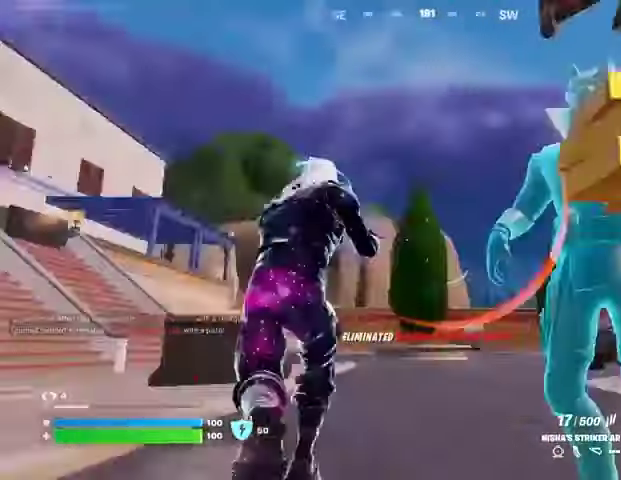
{"buttons": ["L1"], "left_stick": "up", "right_stick": "center", "events": [[267, "right_stick", "center"], [500, "L1", "down"]]}
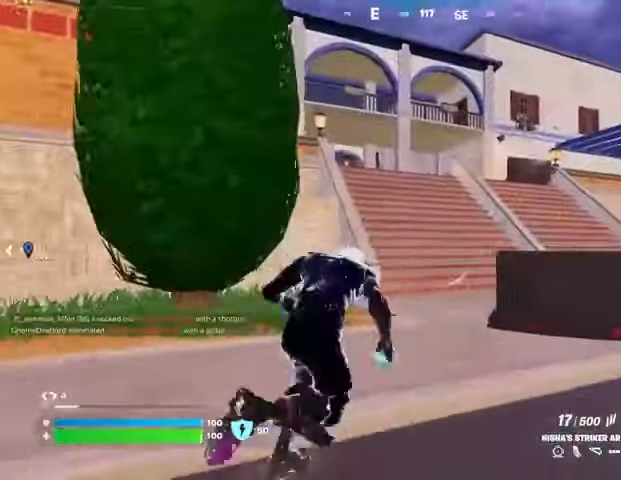
{"buttons": [], "left_stick": "up", "right_stick": "center", "events": [[67, "L1", "up"], [200, "CROSS", "down"], [267, "CROSS", "up"], [333, "L1", "down"], [400, "L1", "up"]]}